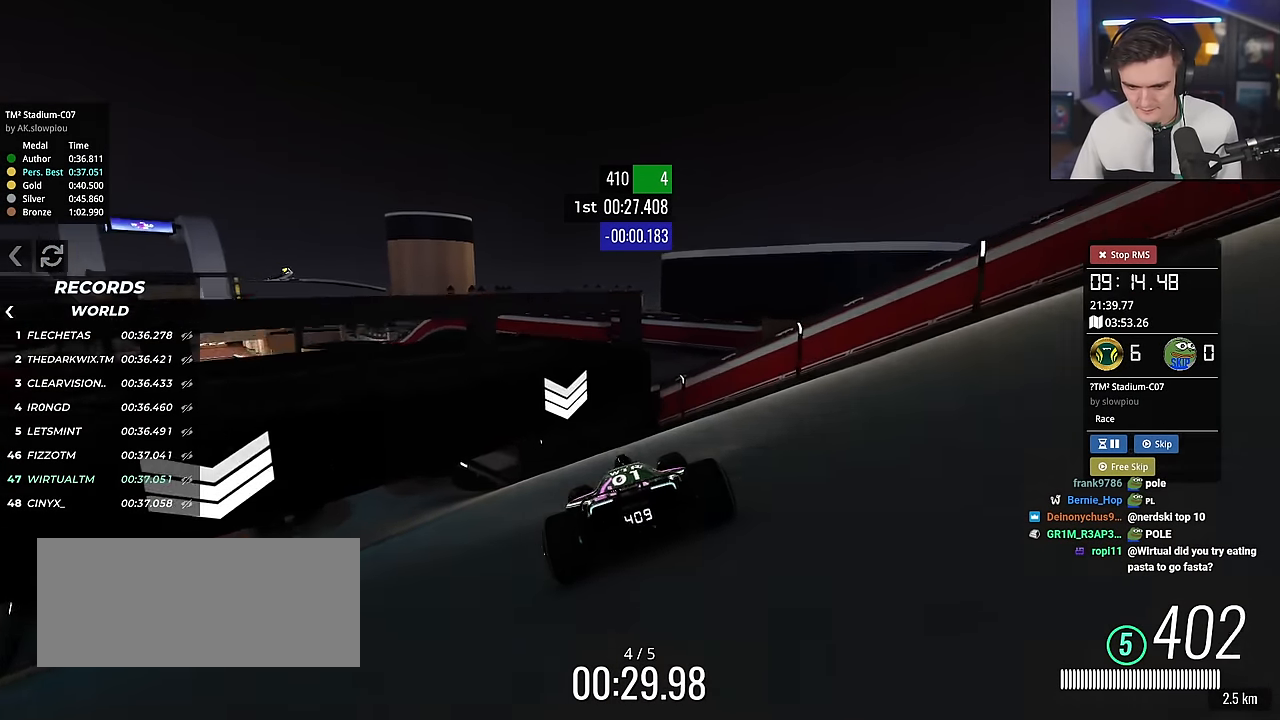
Gameplay with keyboard; each line is a JSON object with the keys held at the frame after it. "events" lists presses ("down") and releases ("up") of "brake", "down", "left", "right" and "up" between this image and that frame as [ms after this image, input, new state], when the widget could be followed in between. No other keys are recorded. Mouse input is not recorded. Key names are as the overlay labels them; some are game actions (e.g. jump) rather than physical keys.
{"keys": ["left", "up"], "events": [[17, "up", "down"]]}
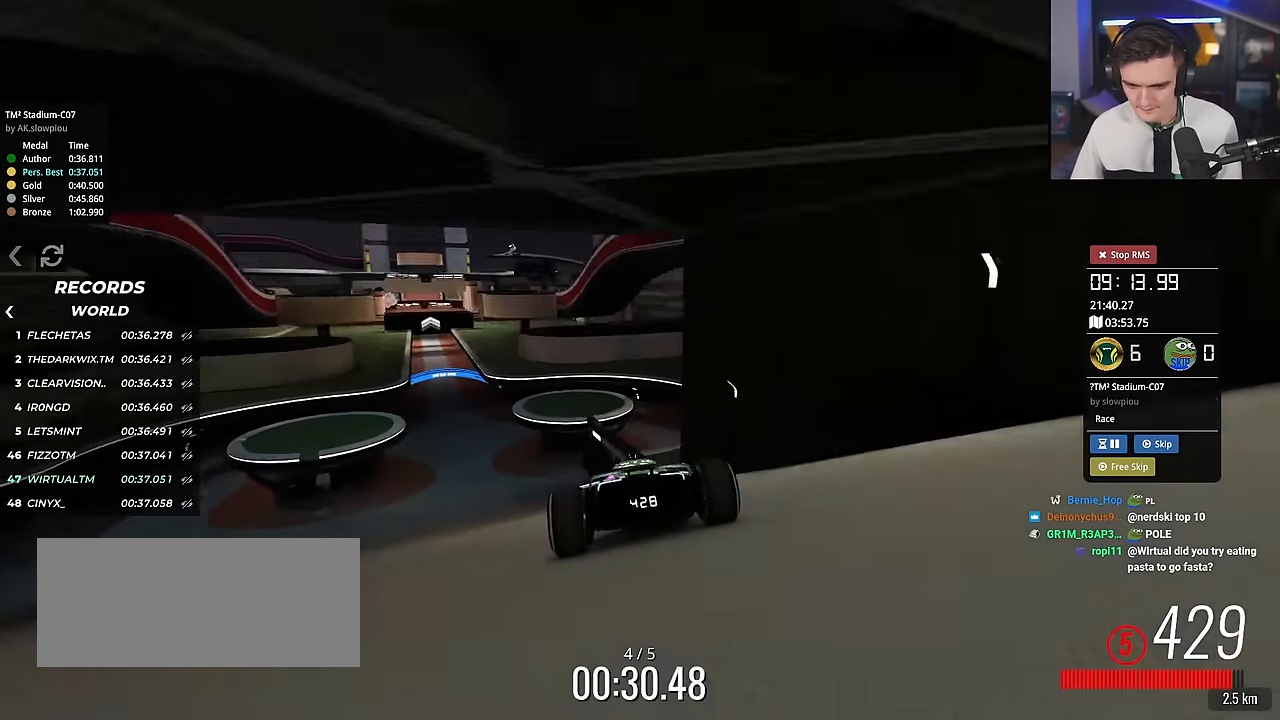
{"keys": ["up"], "events": [[116, "left", "up"], [167, "left", "down"], [450, "left", "up"]]}
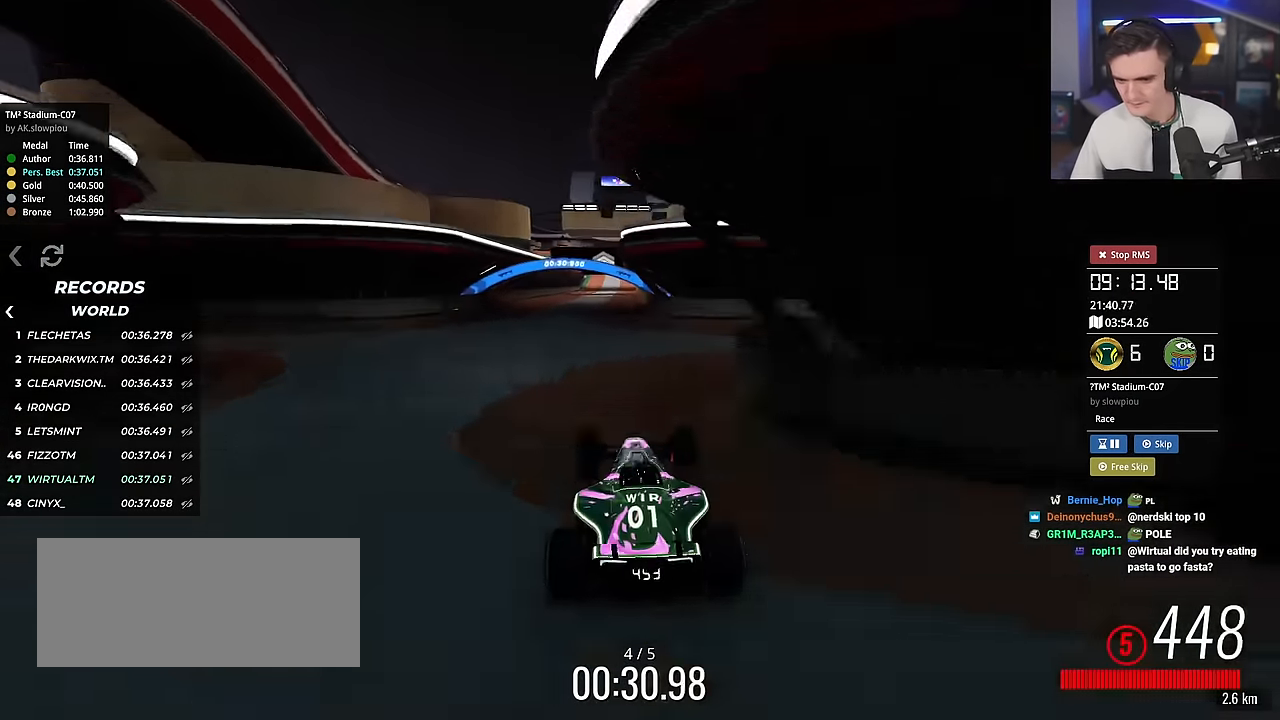
{"keys": ["up"], "events": [[84, "right", "down"], [317, "right", "up"]]}
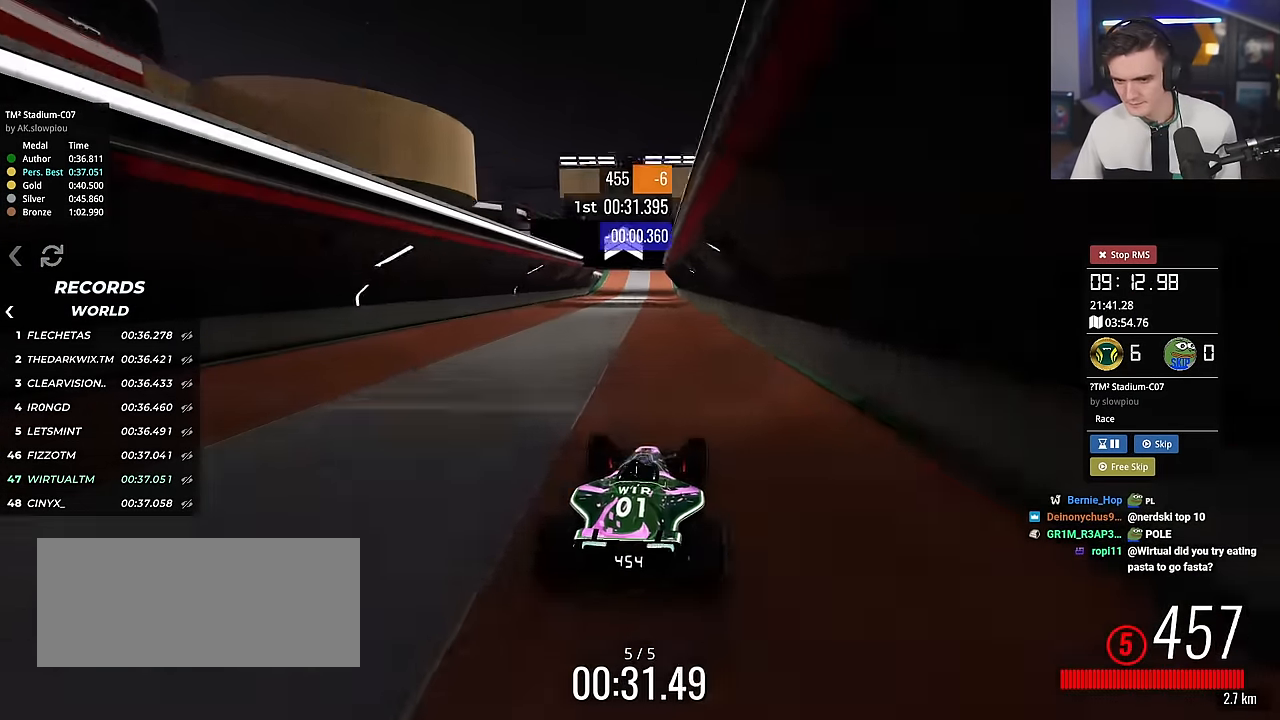
{"keys": ["right", "up"], "events": [[83, "left", "down"], [283, "left", "up"], [367, "right", "down"]]}
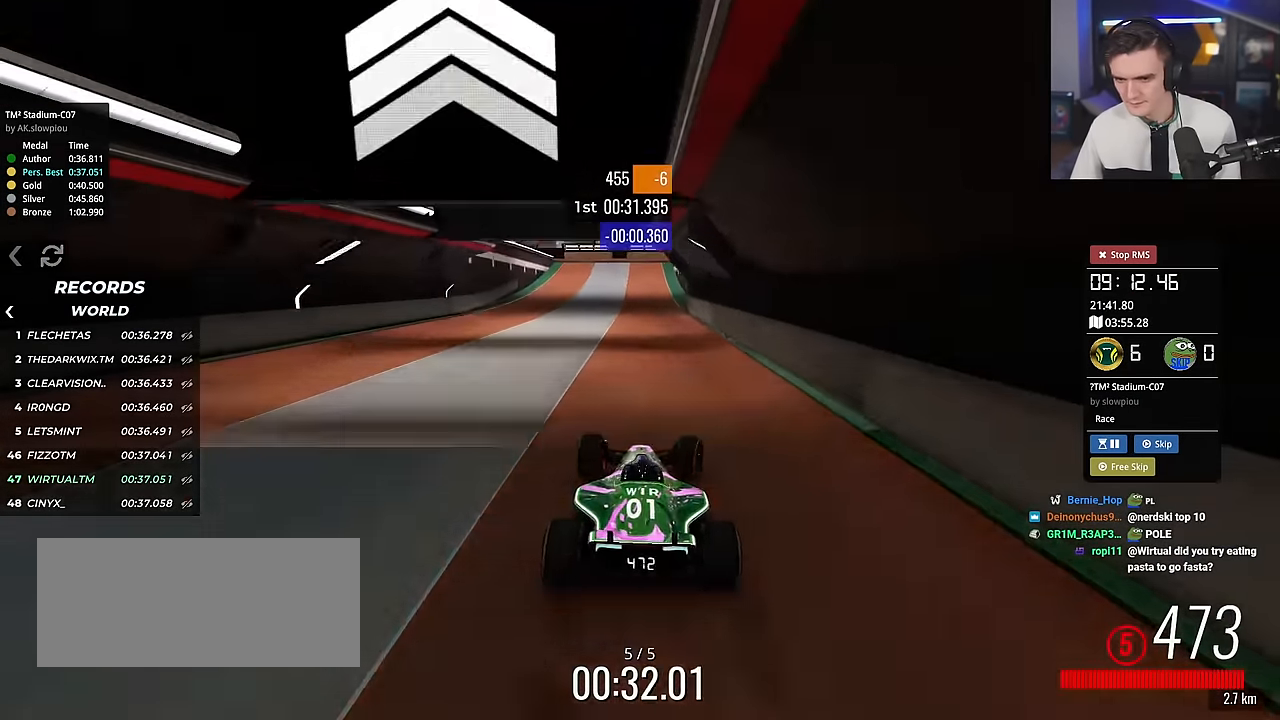
{"keys": ["right", "up"], "events": [[50, "right", "up"], [150, "left", "down"], [384, "left", "up"], [467, "right", "down"]]}
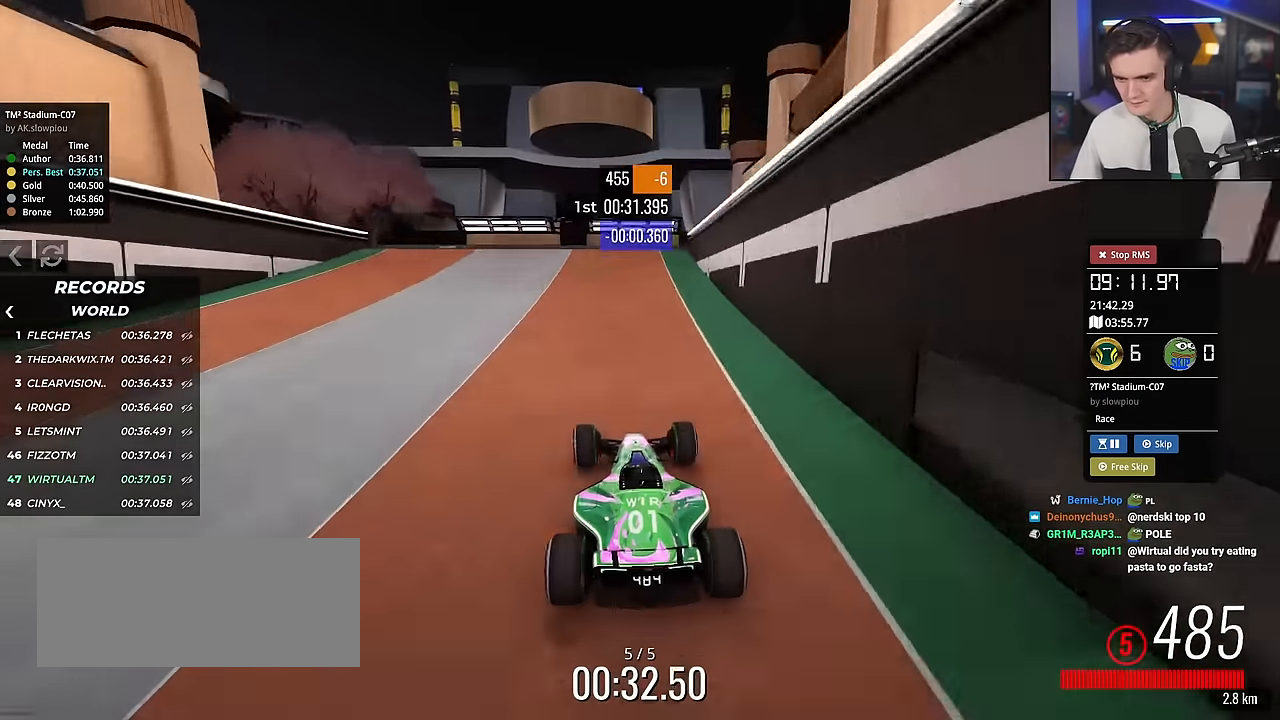
{"keys": ["up"], "events": [[66, "right", "up"]]}
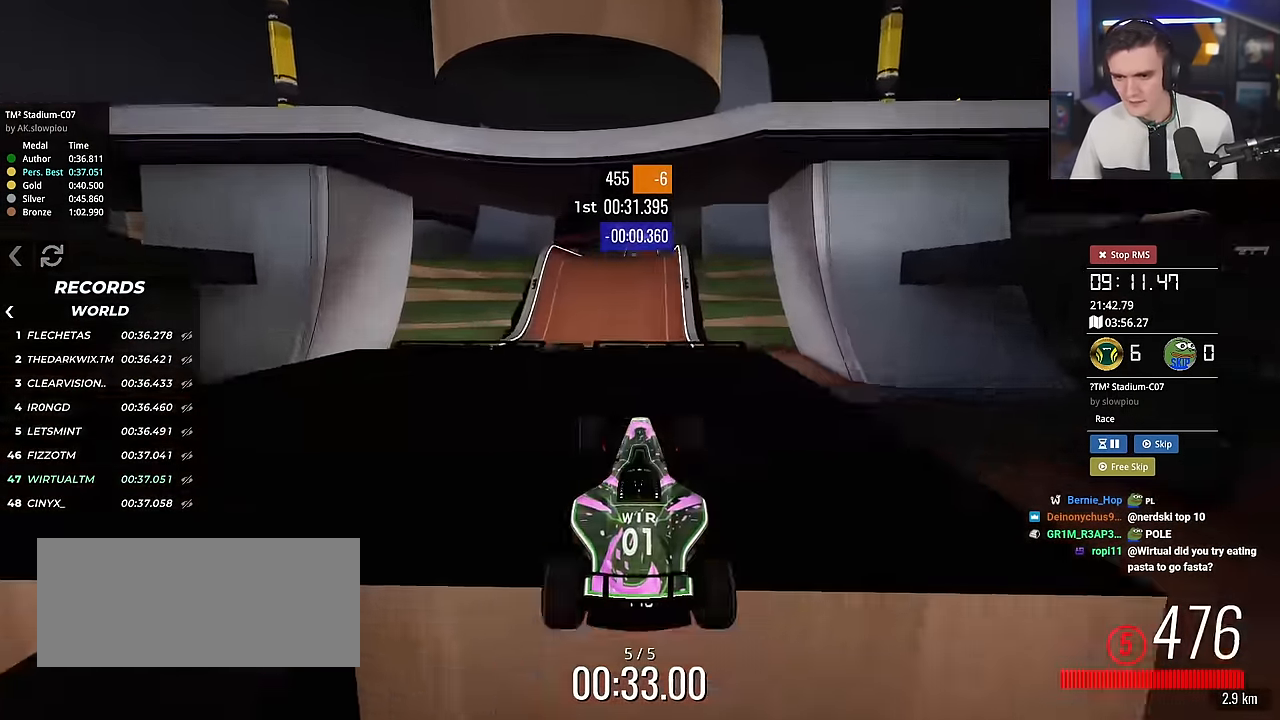
{"keys": ["up"], "events": [[217, "right", "down"], [467, "right", "up"]]}
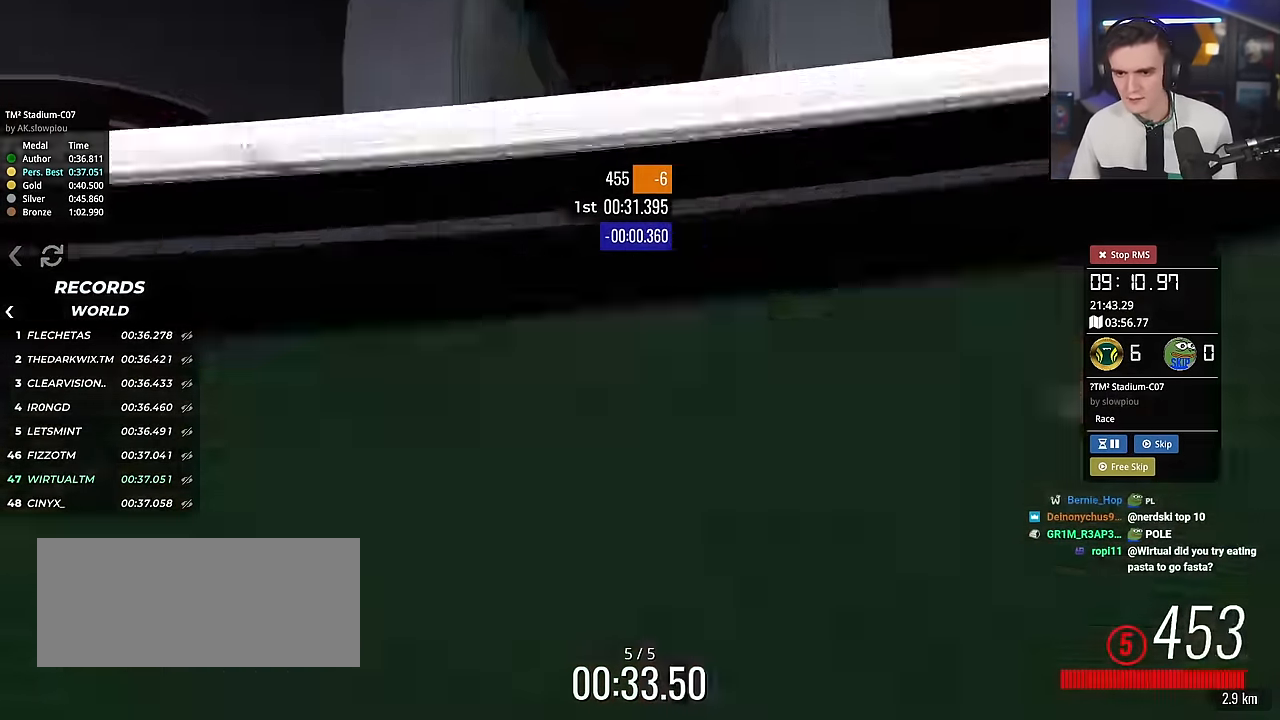
{"keys": ["up"], "events": []}
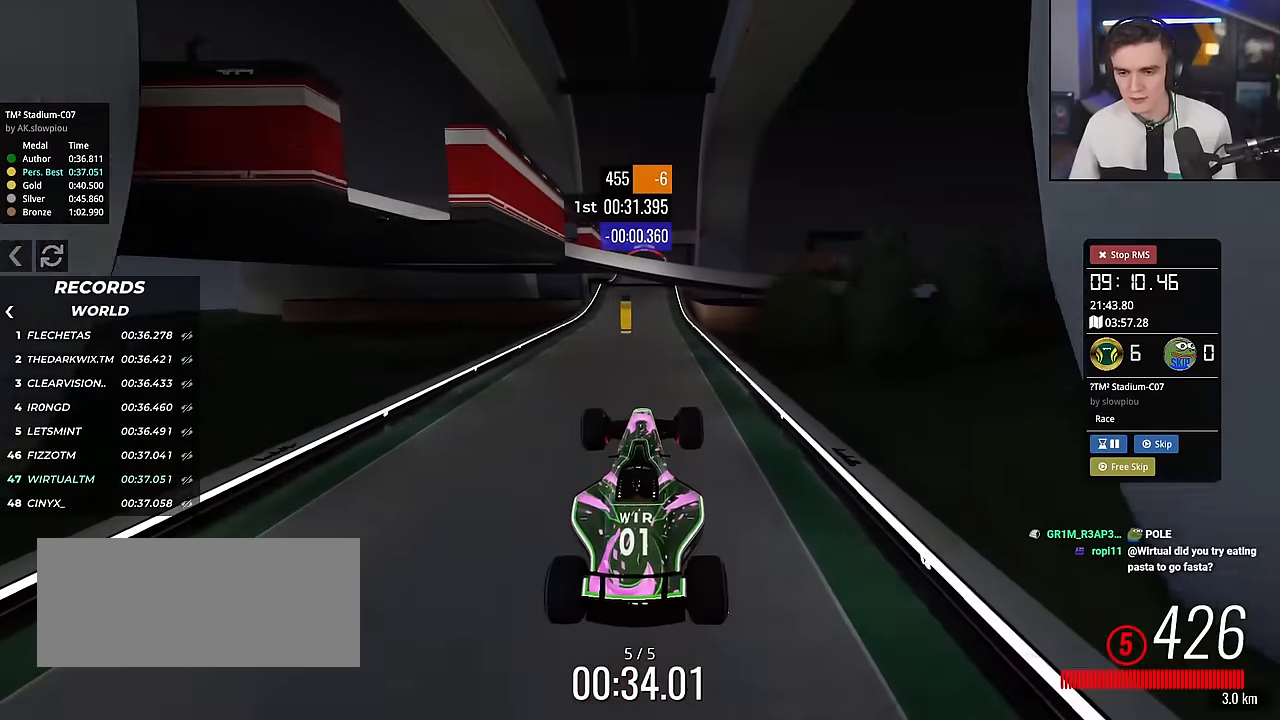
{"keys": ["left", "up"], "events": [[17, "left", "down"]]}
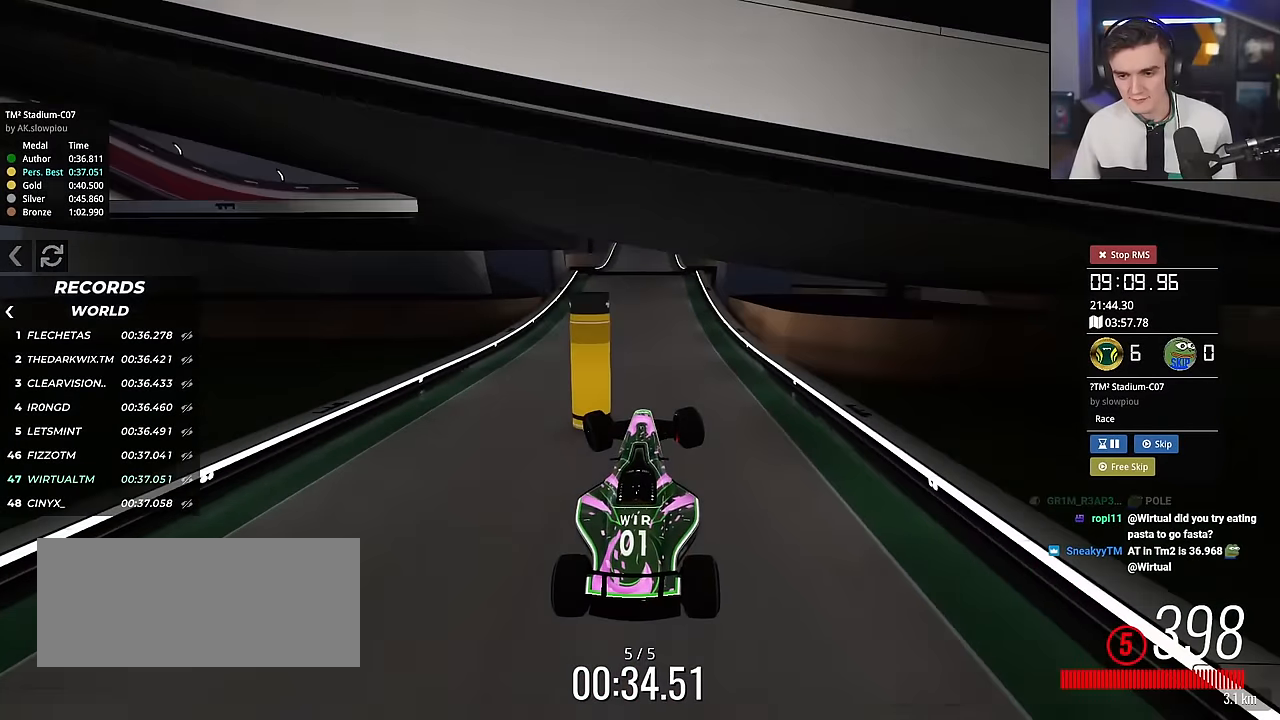
{"keys": ["up"], "events": [[233, "left", "up"]]}
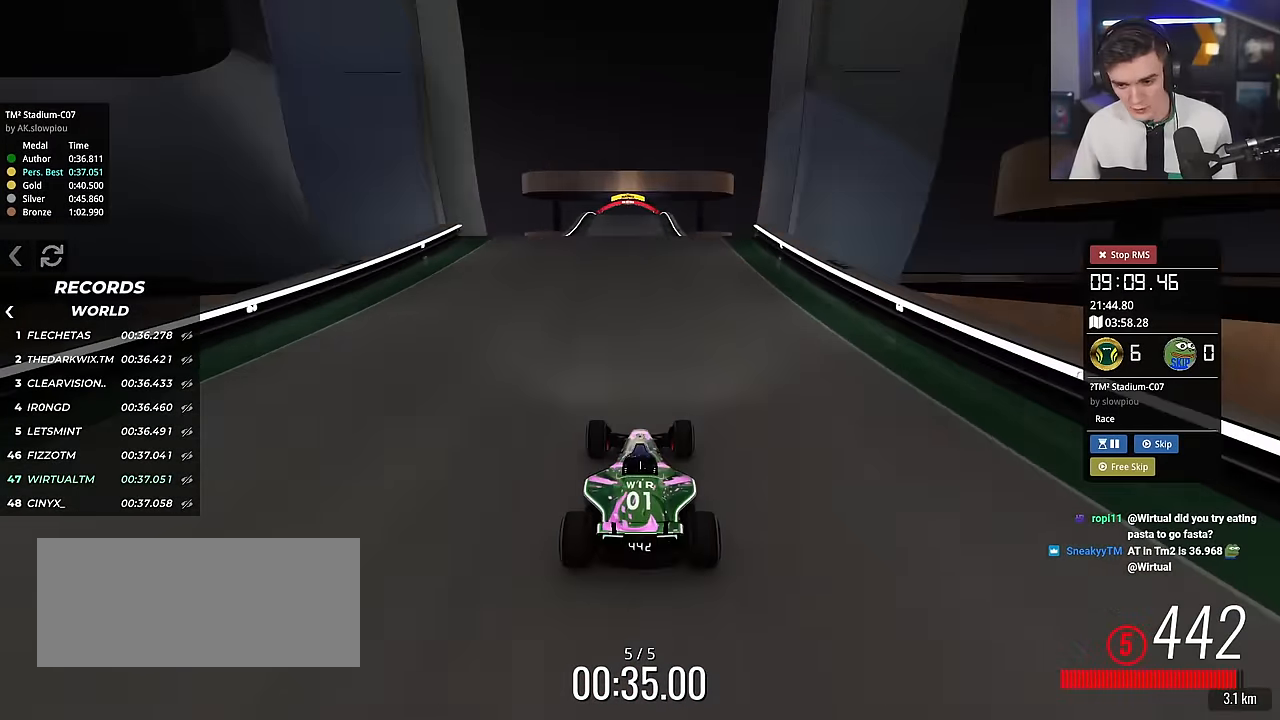
{"keys": ["up"], "events": []}
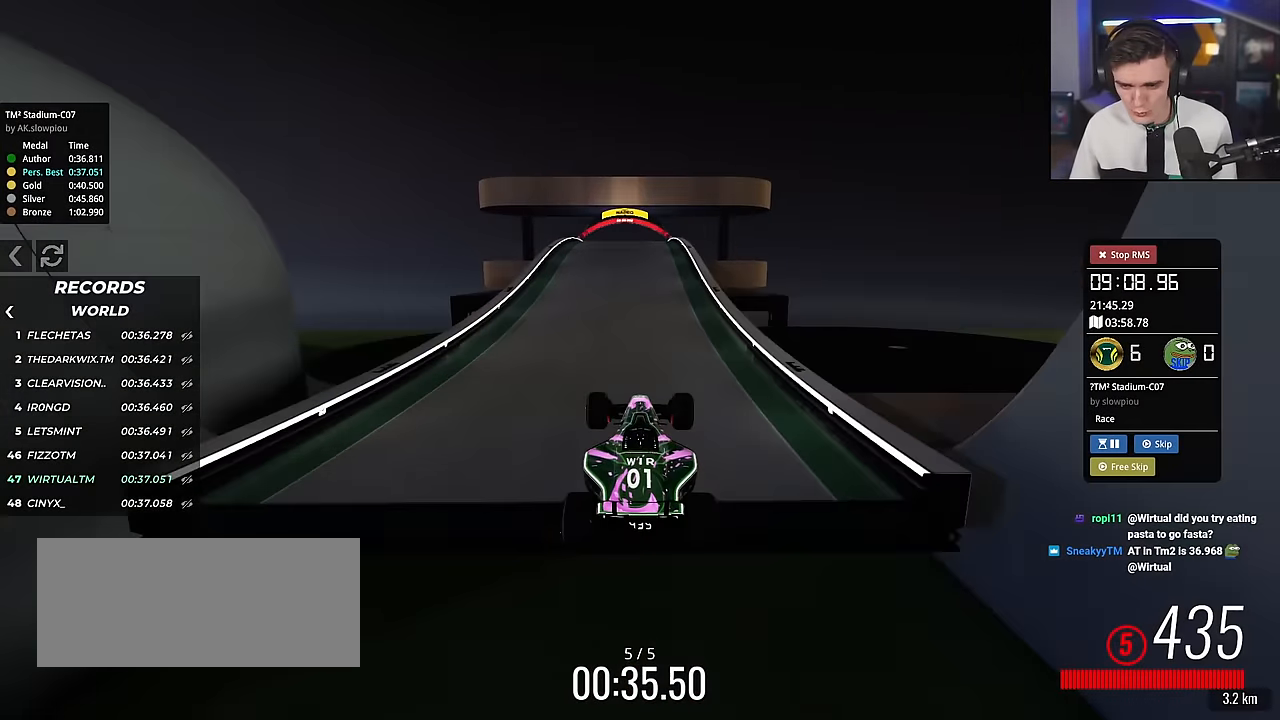
{"keys": ["up"], "events": []}
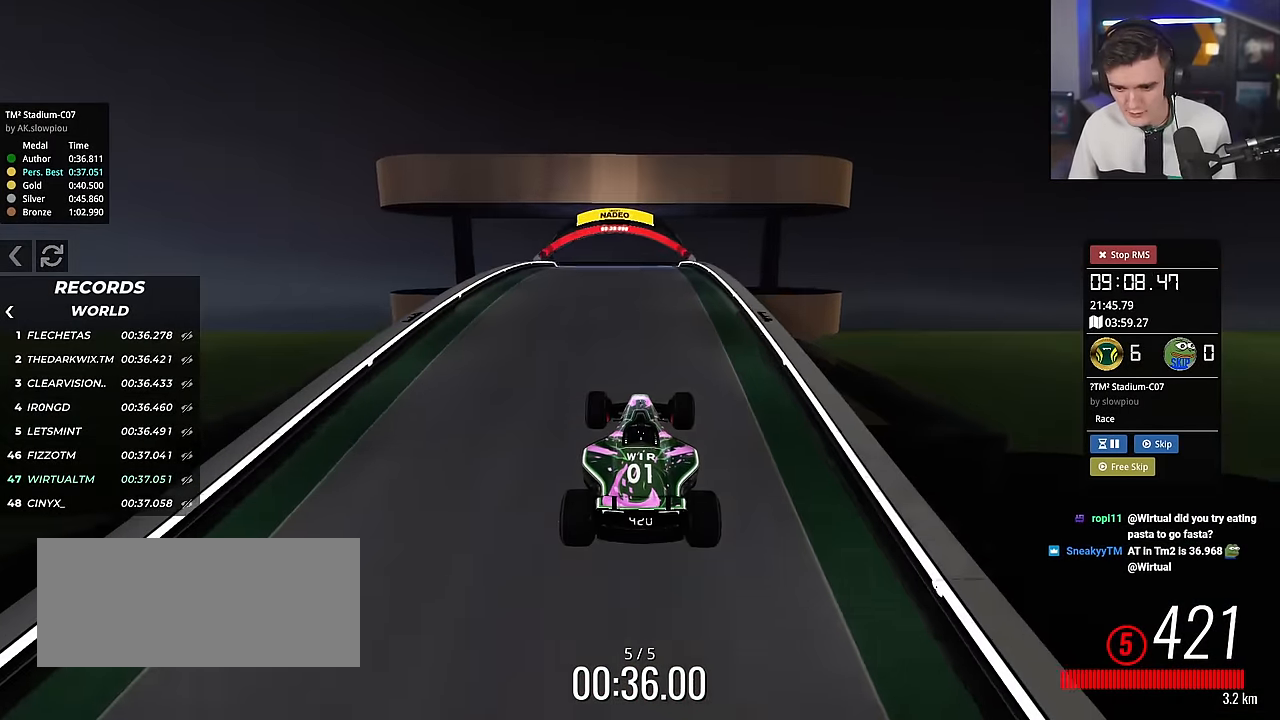
{"keys": ["up"], "events": []}
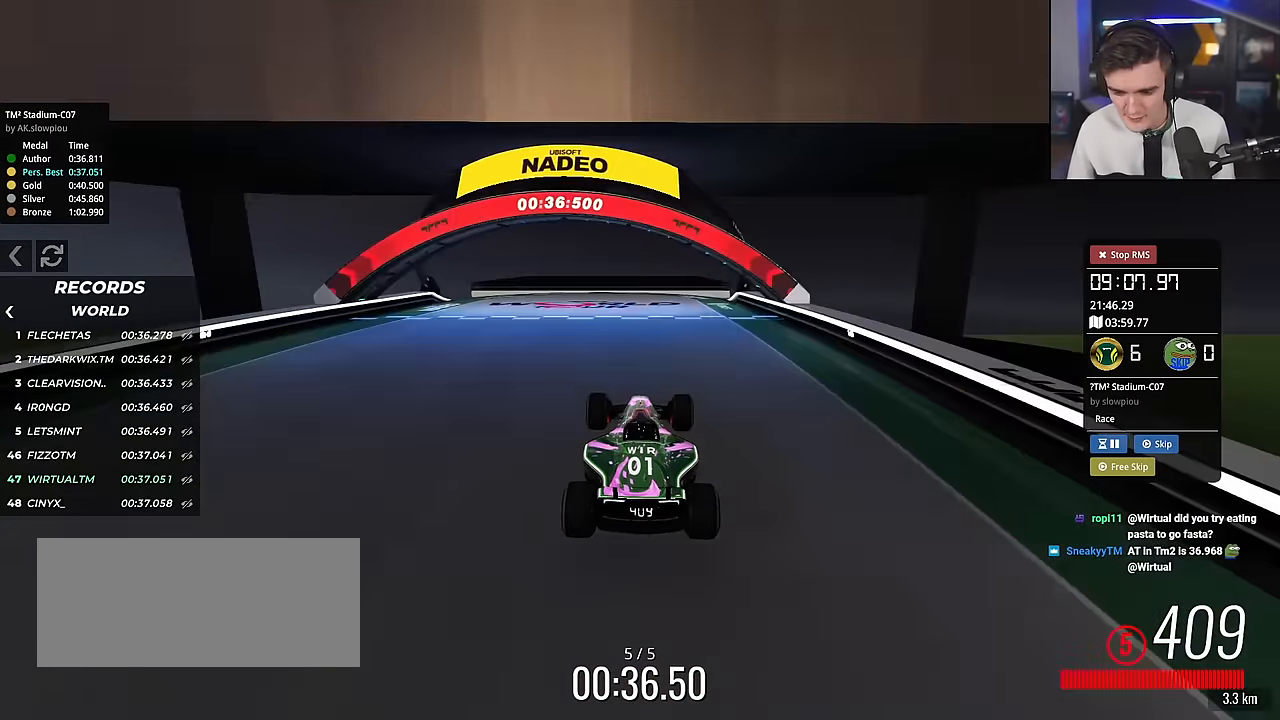
{"keys": [], "events": [[383, "up", "up"]]}
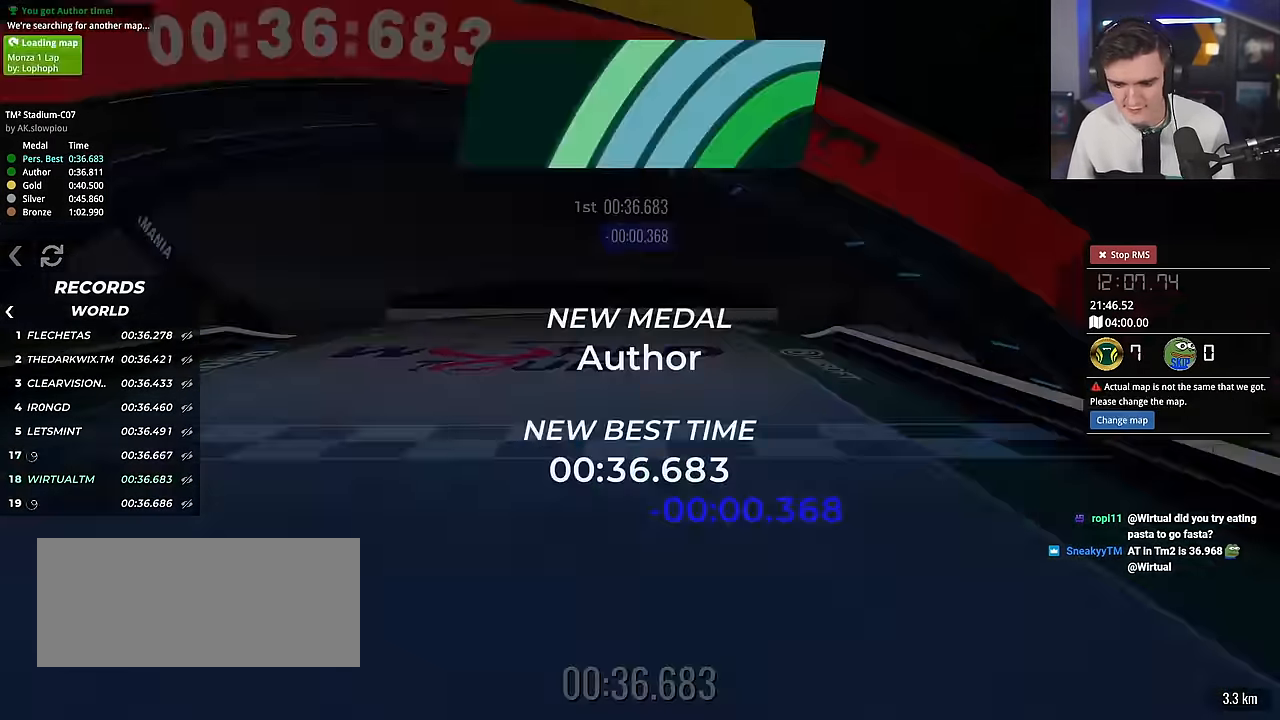
{"keys": [], "events": []}
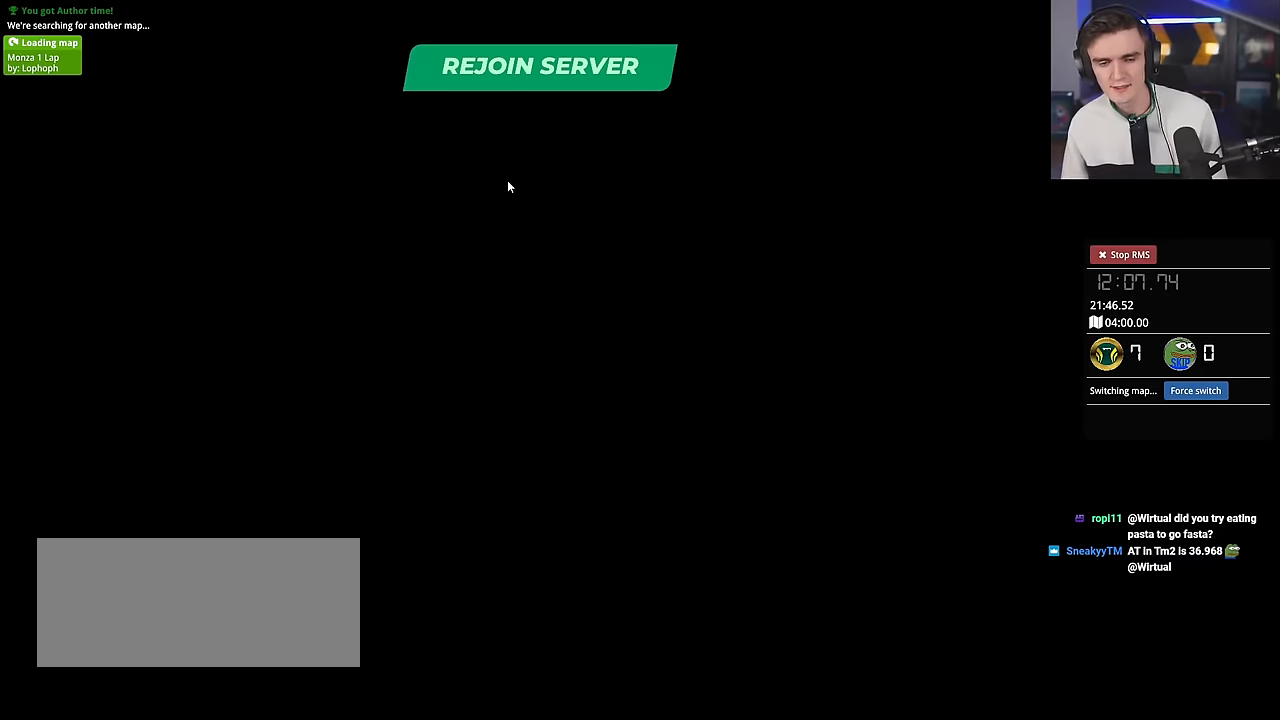
{"keys": [], "events": []}
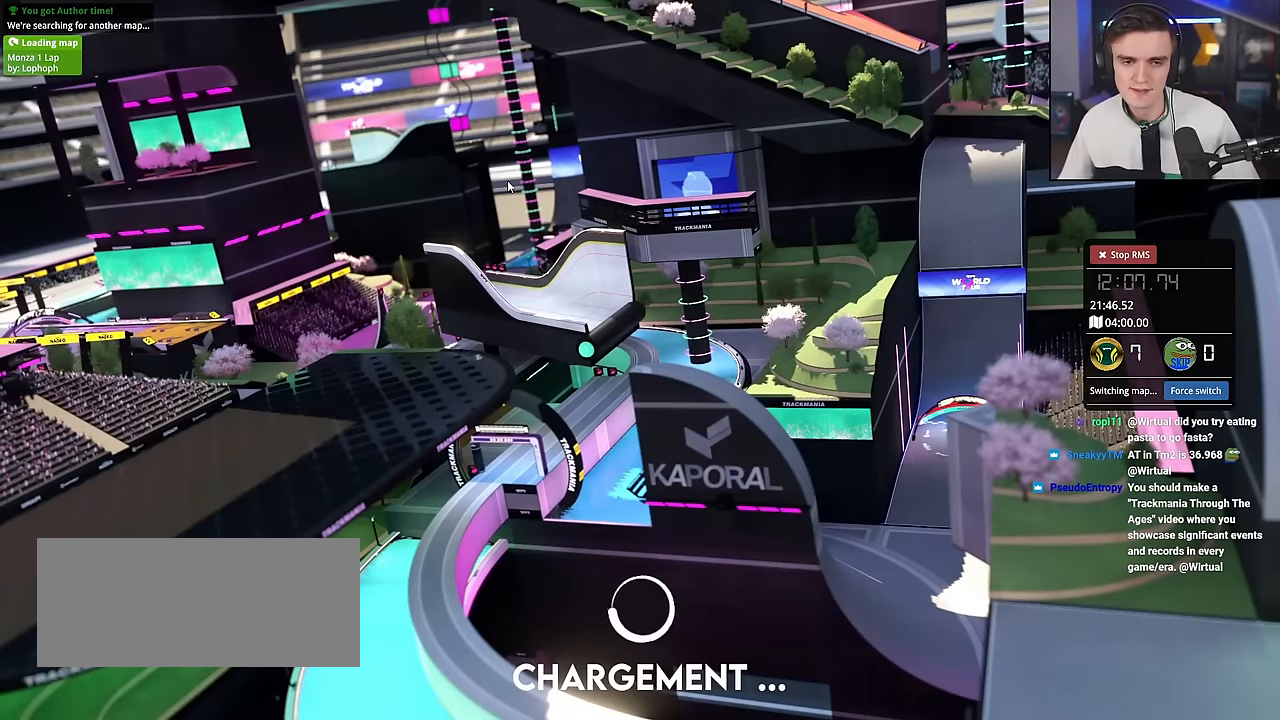
{"keys": [], "events": []}
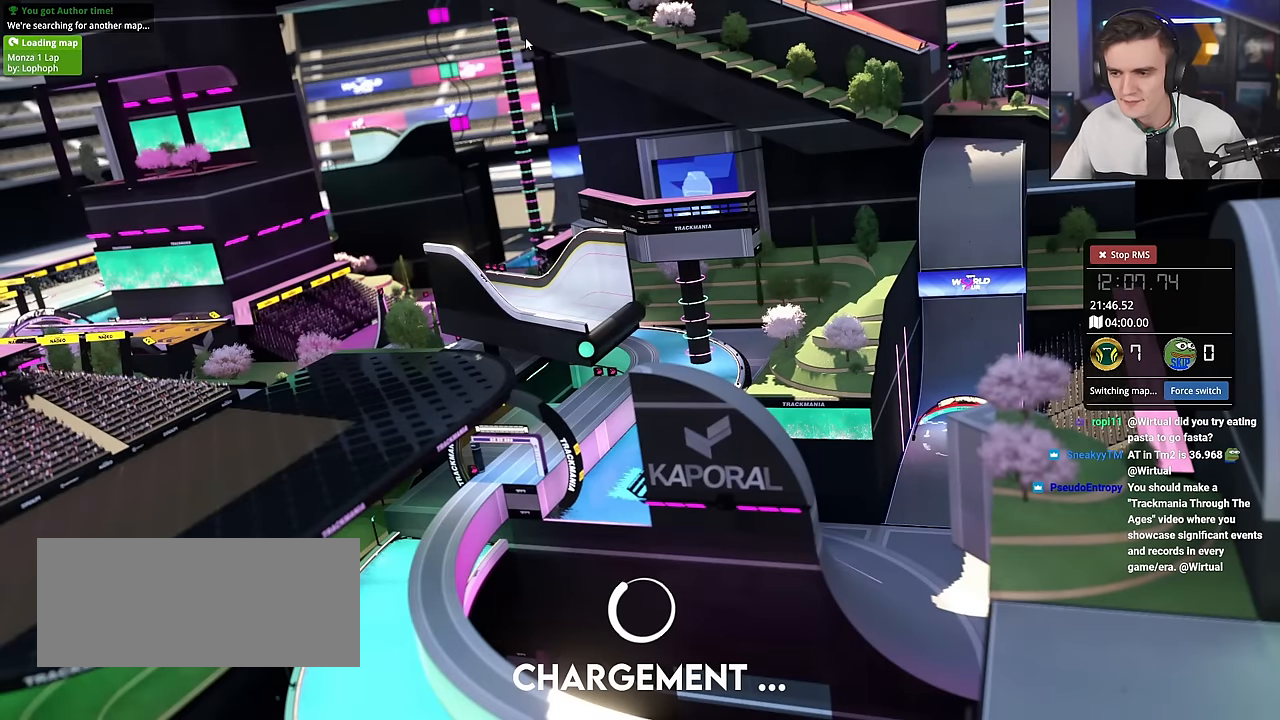
{"keys": [], "events": []}
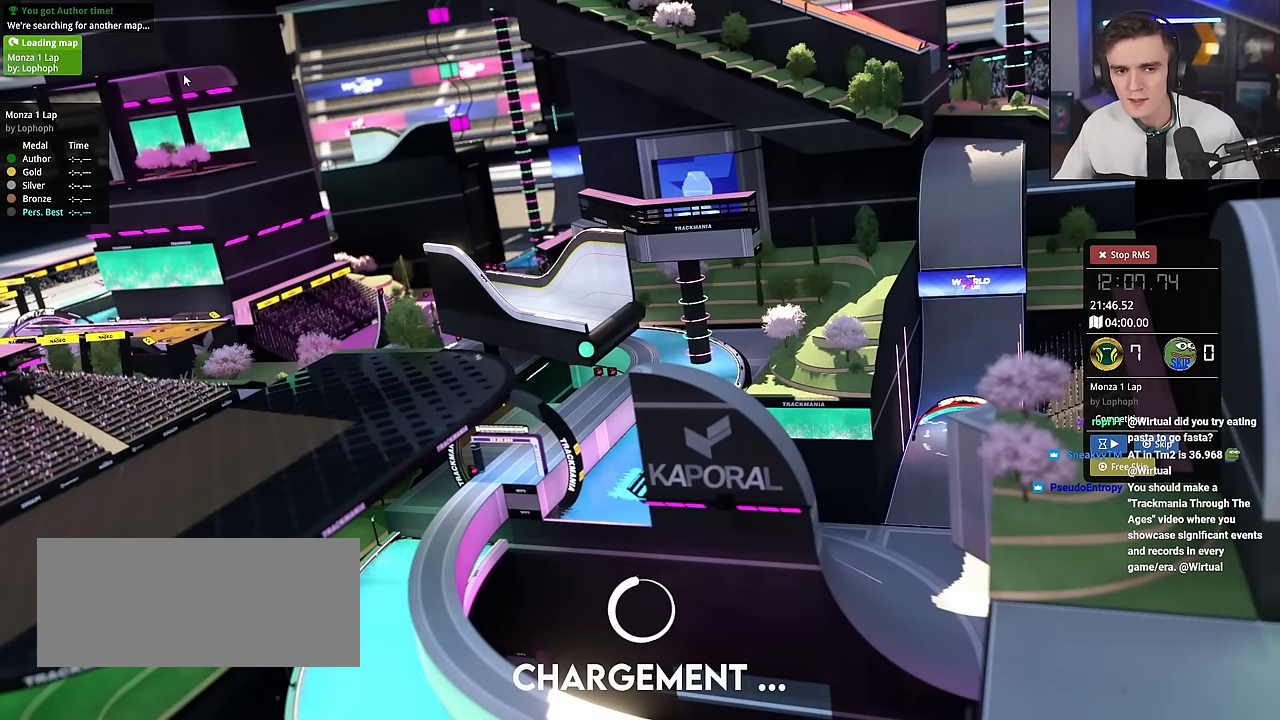
{"keys": [], "events": []}
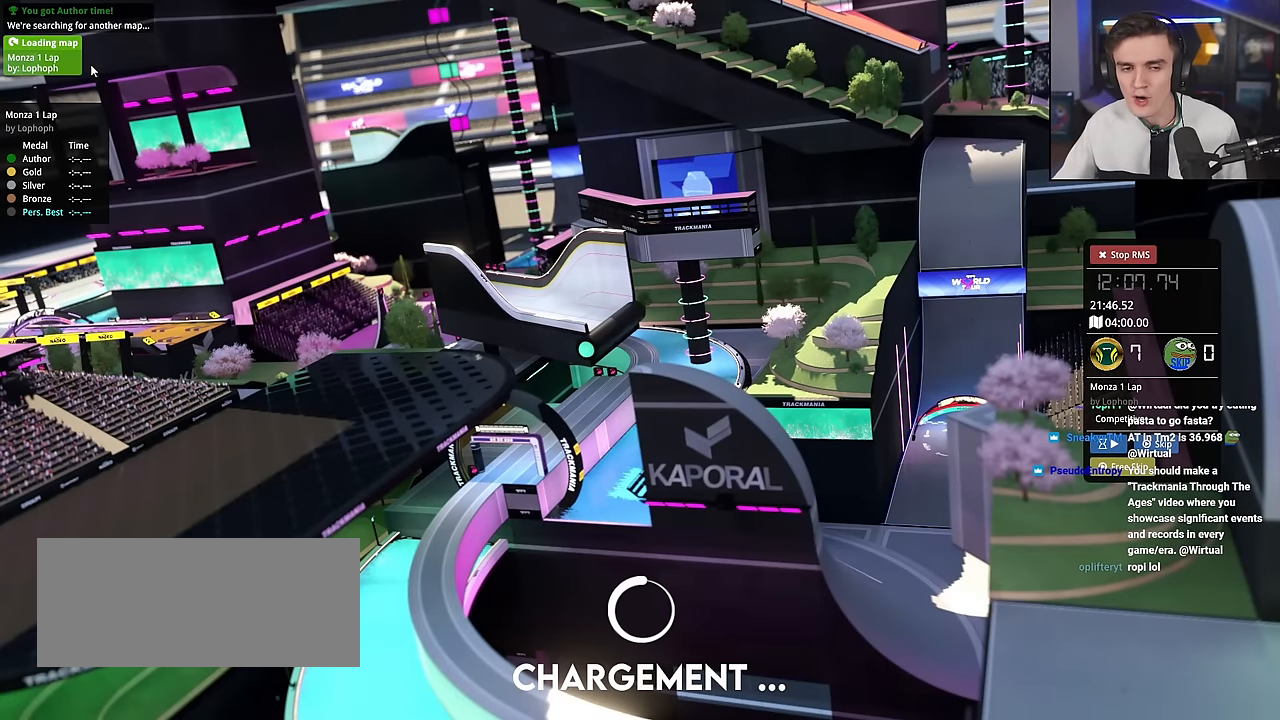
{"keys": [], "events": []}
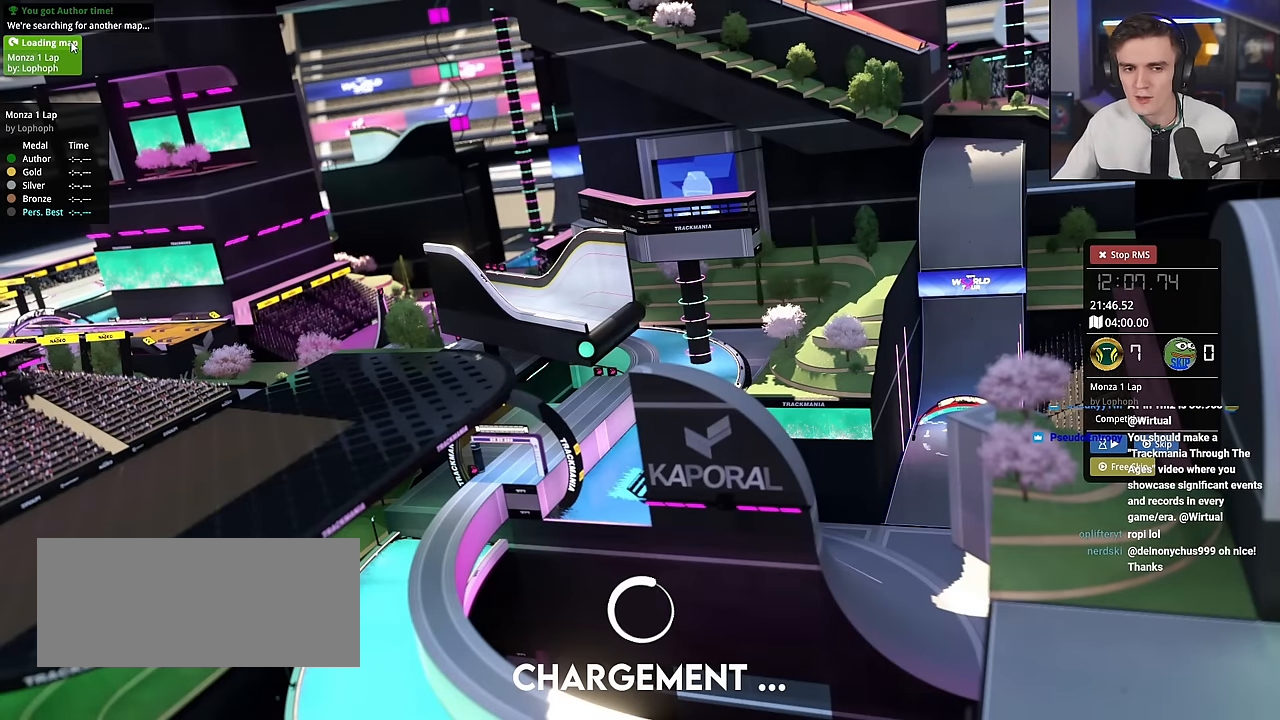
{"keys": [], "events": []}
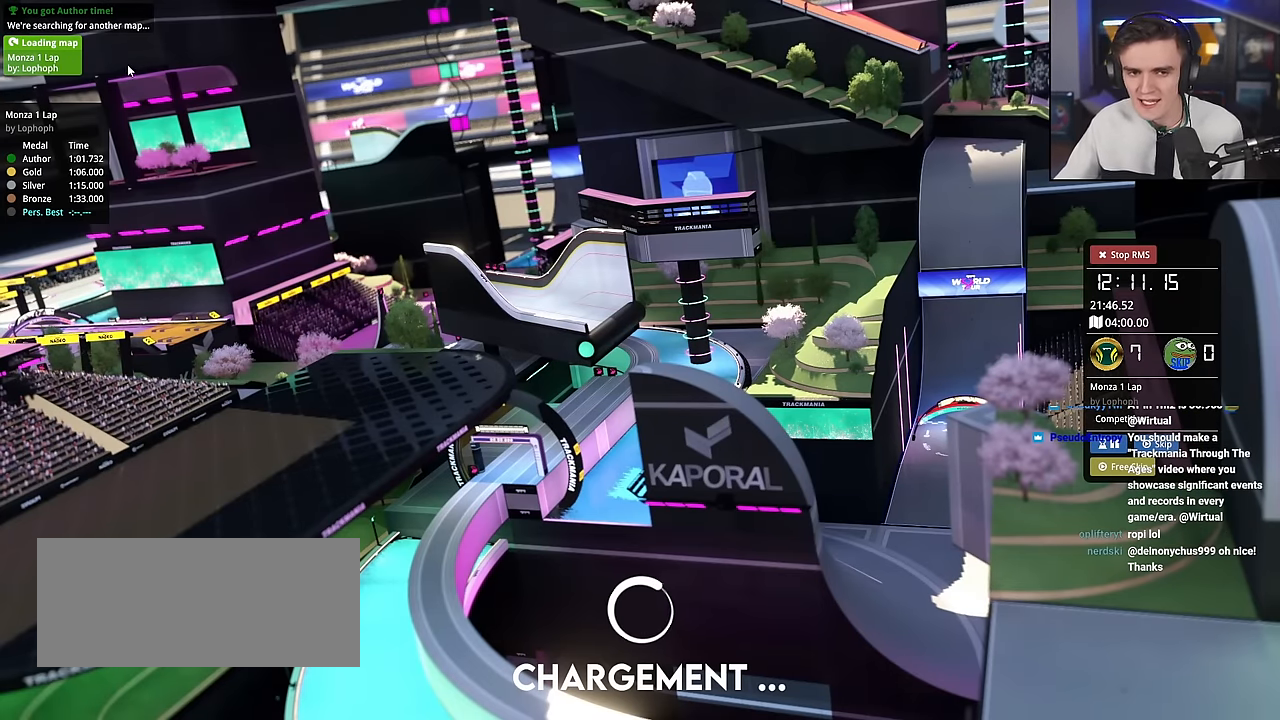
{"keys": [], "events": []}
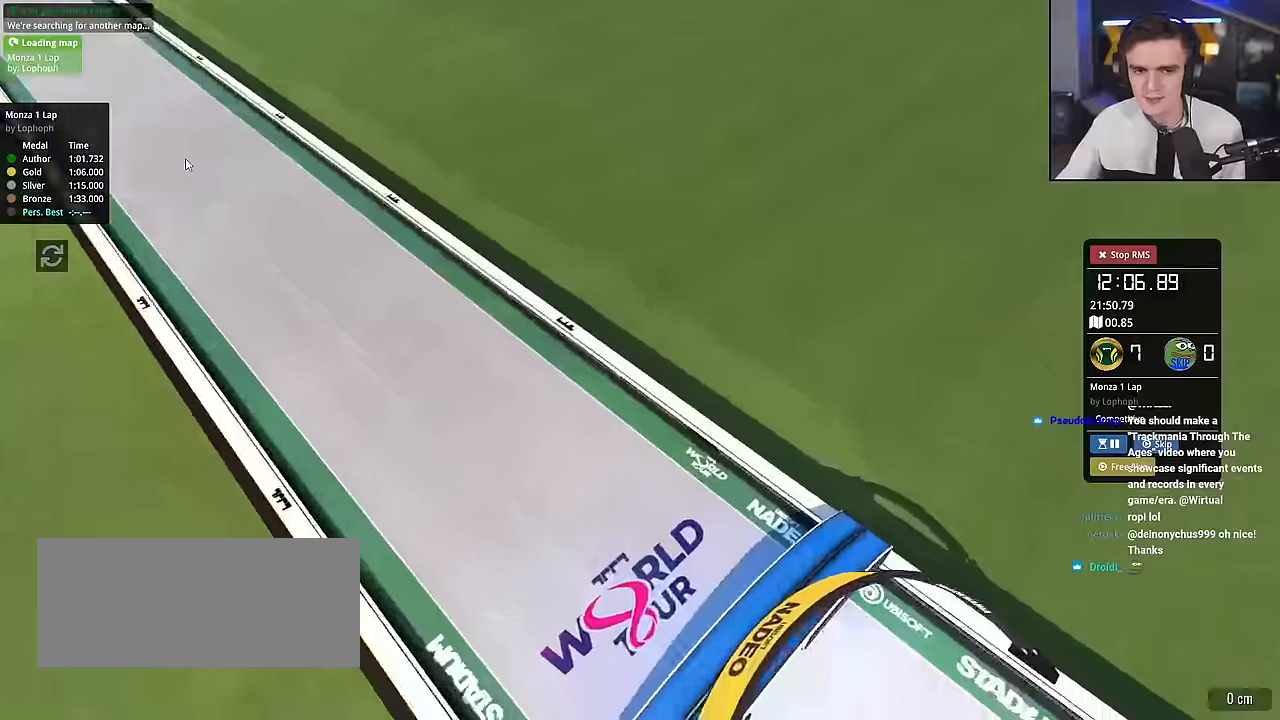
{"keys": ["up"], "events": [[384, "up", "down"]]}
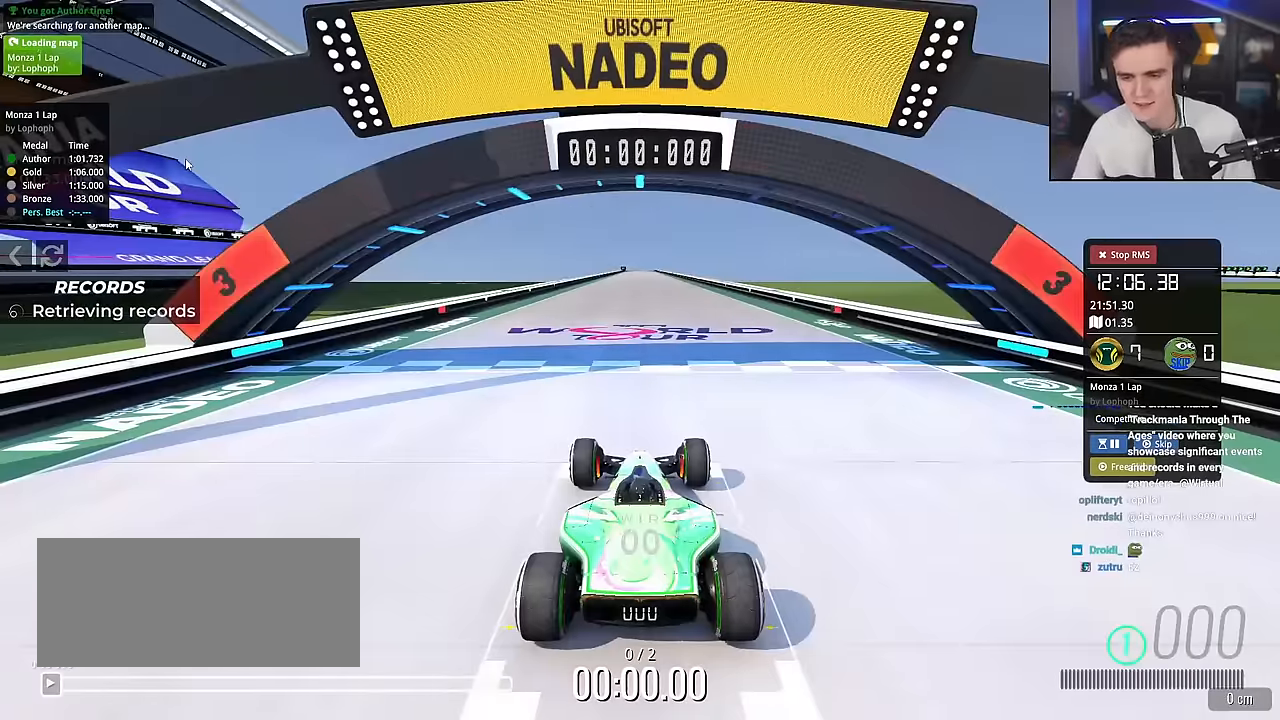
{"keys": ["up"], "events": []}
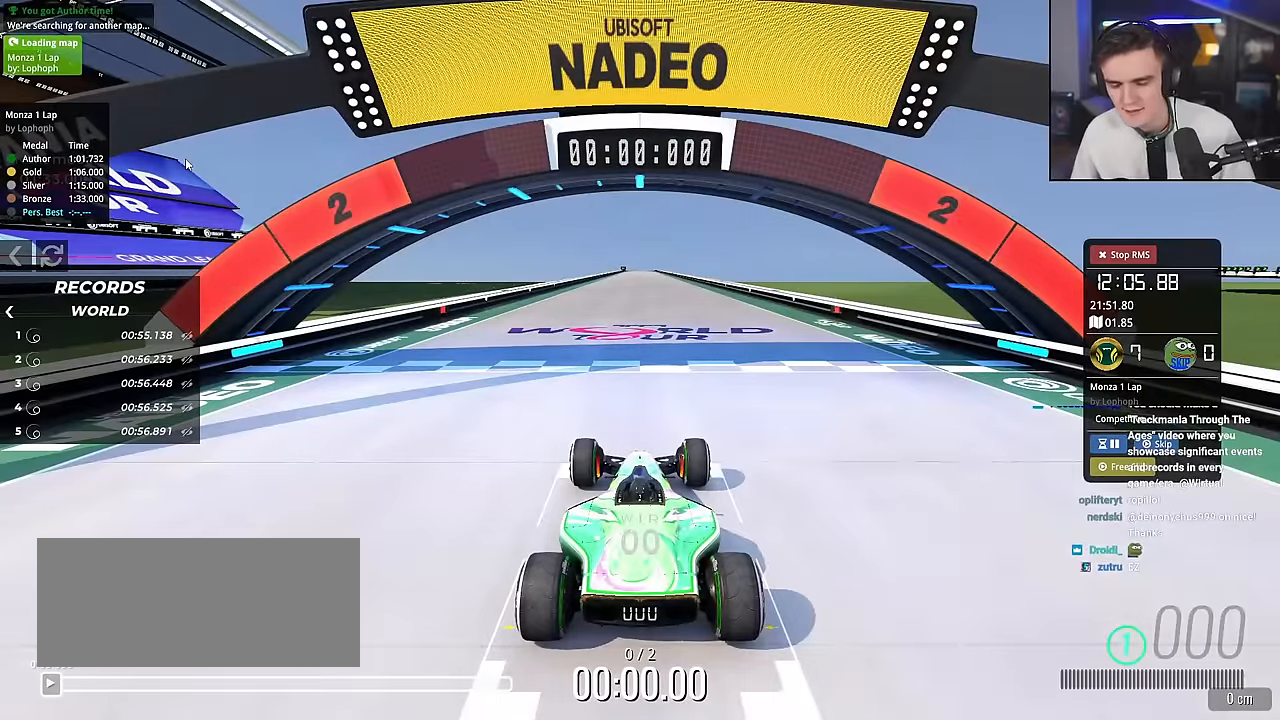
{"keys": ["up"], "events": []}
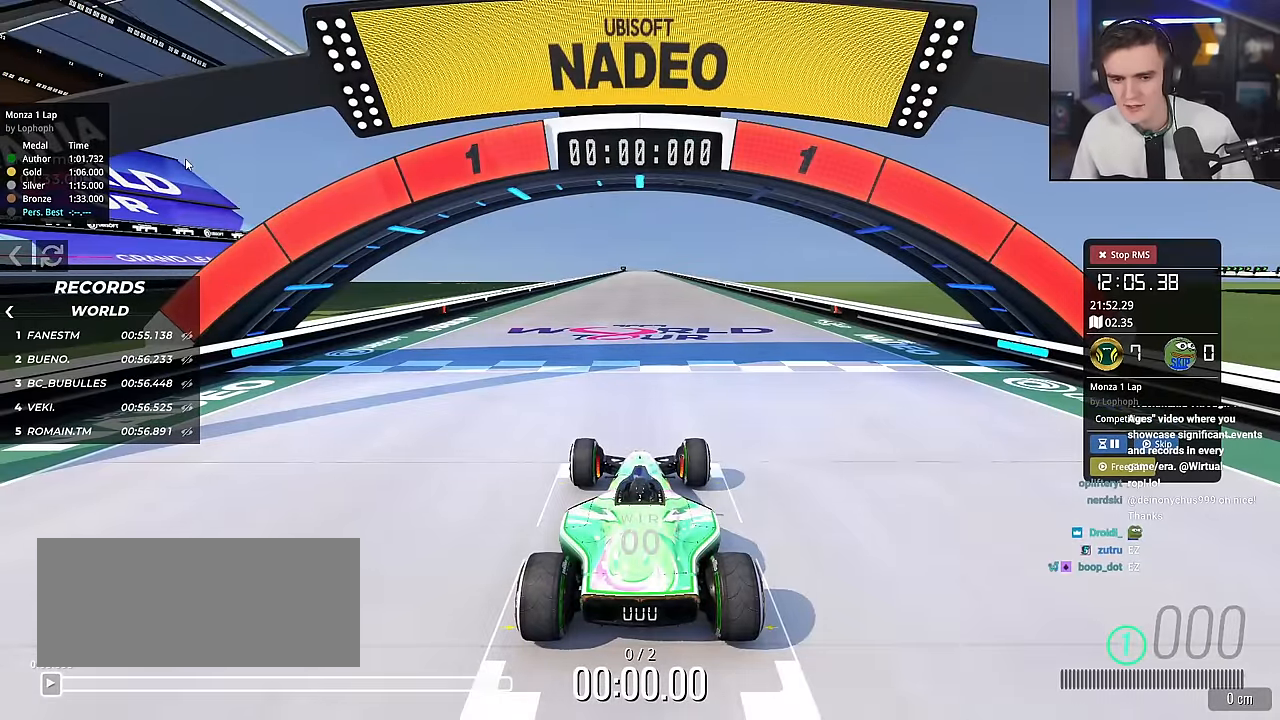
{"keys": ["up"], "events": []}
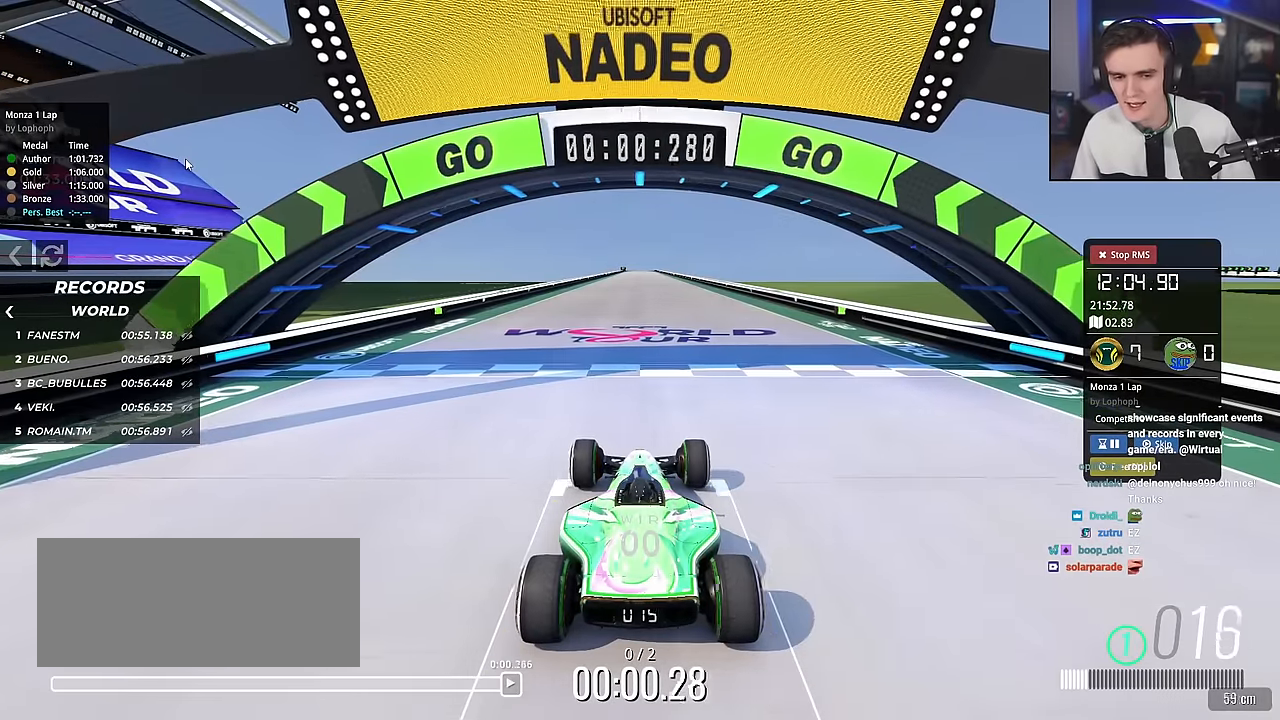
{"keys": ["up"], "events": []}
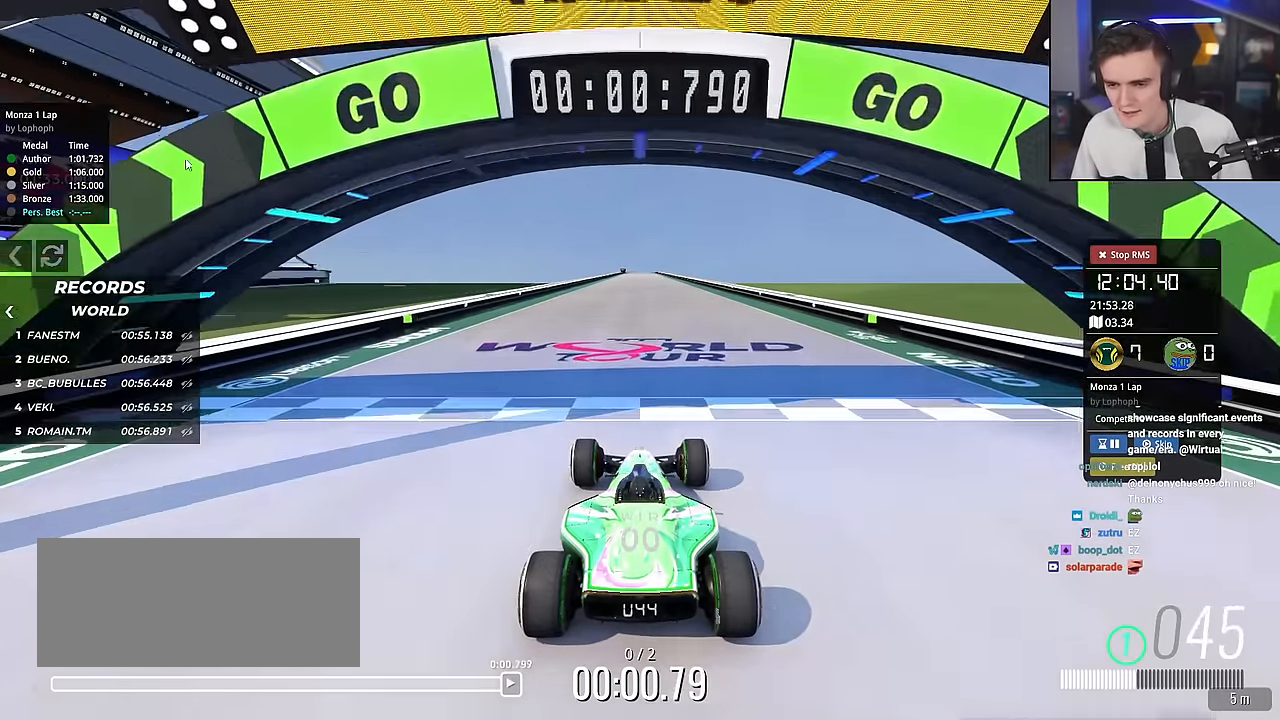
{"keys": ["up"], "events": []}
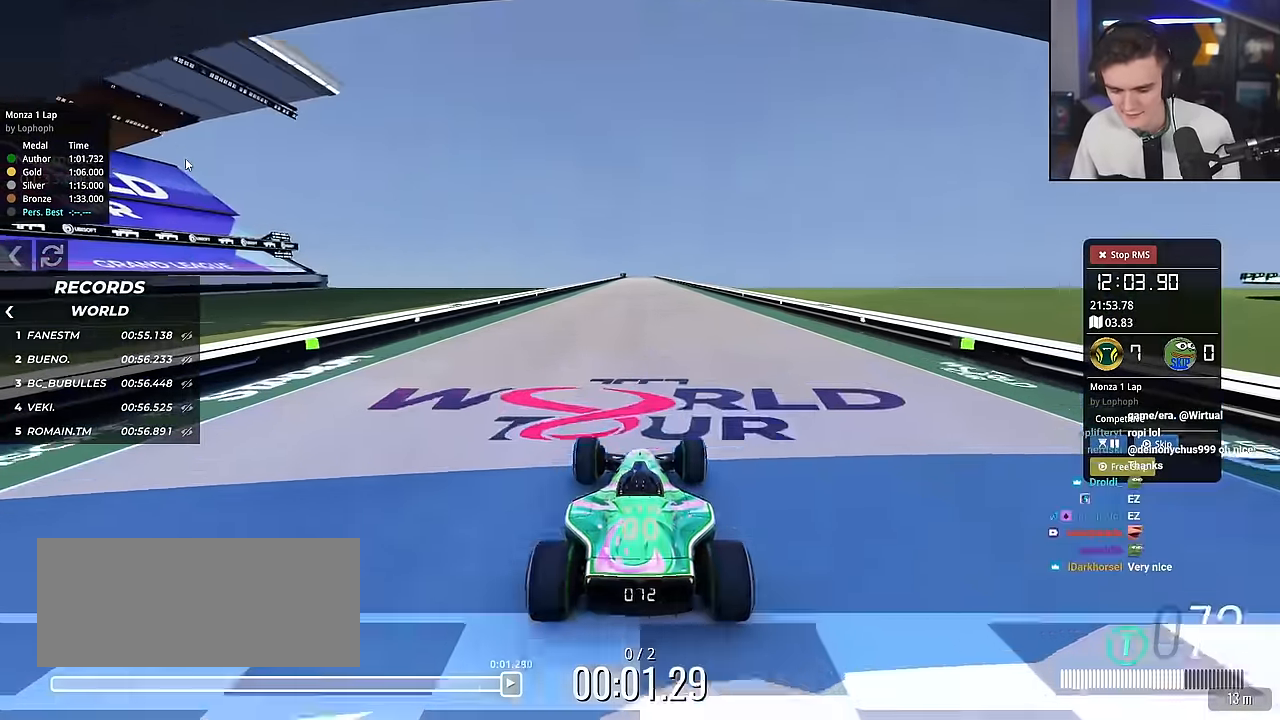
{"keys": ["up"], "events": []}